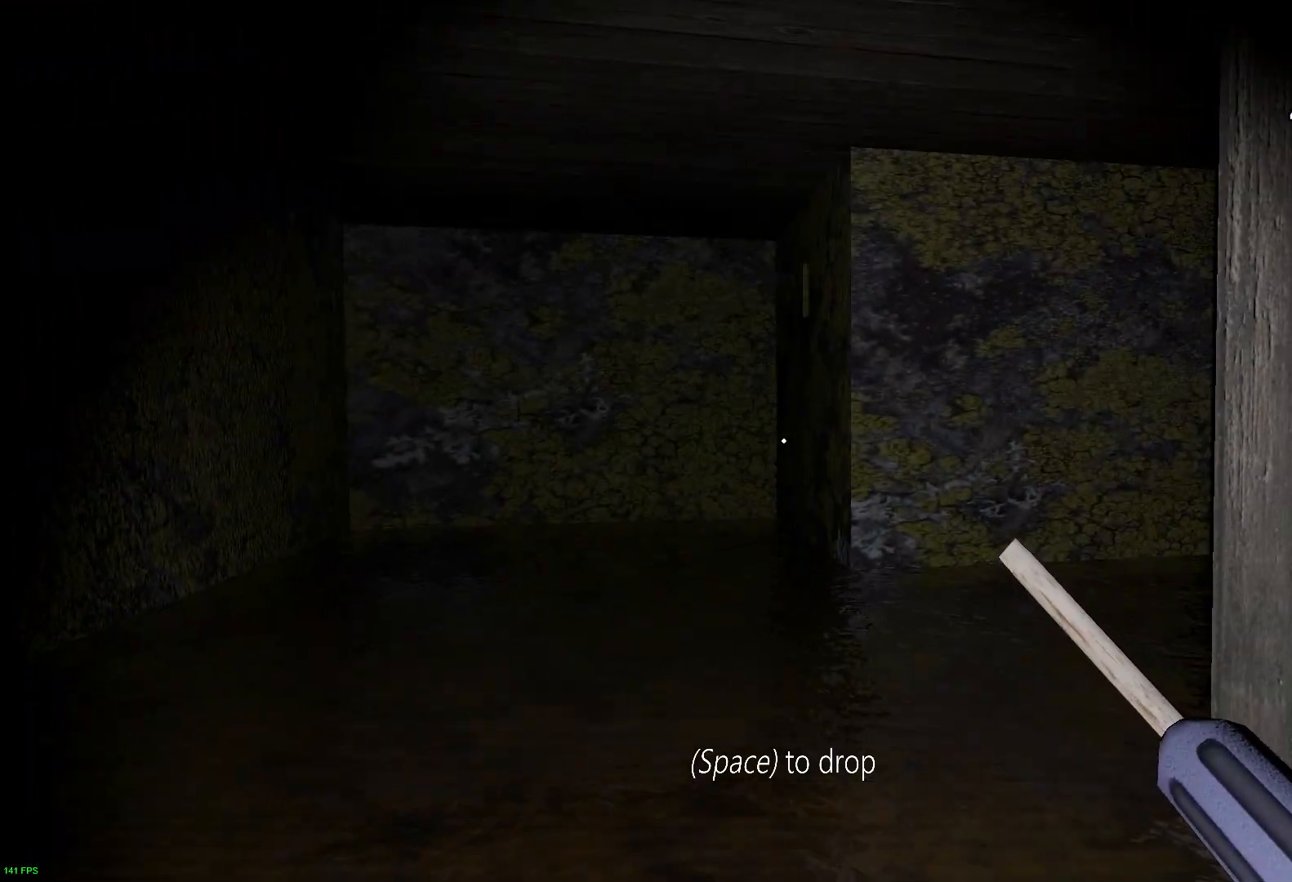
Gameplay with keyboard; each line is a JSON object with the keys held at the frame after it. "events" lists presses ("down") and releases ("up") of "a", "c", "d", "e", "f", "r", "s", "space" and "w" between this image and that frame as [ms after this image, input, new state], when the widget could be followed in between. No other keys are recorded. Mouse input is not recorded.
{"keys": ["w"], "events": []}
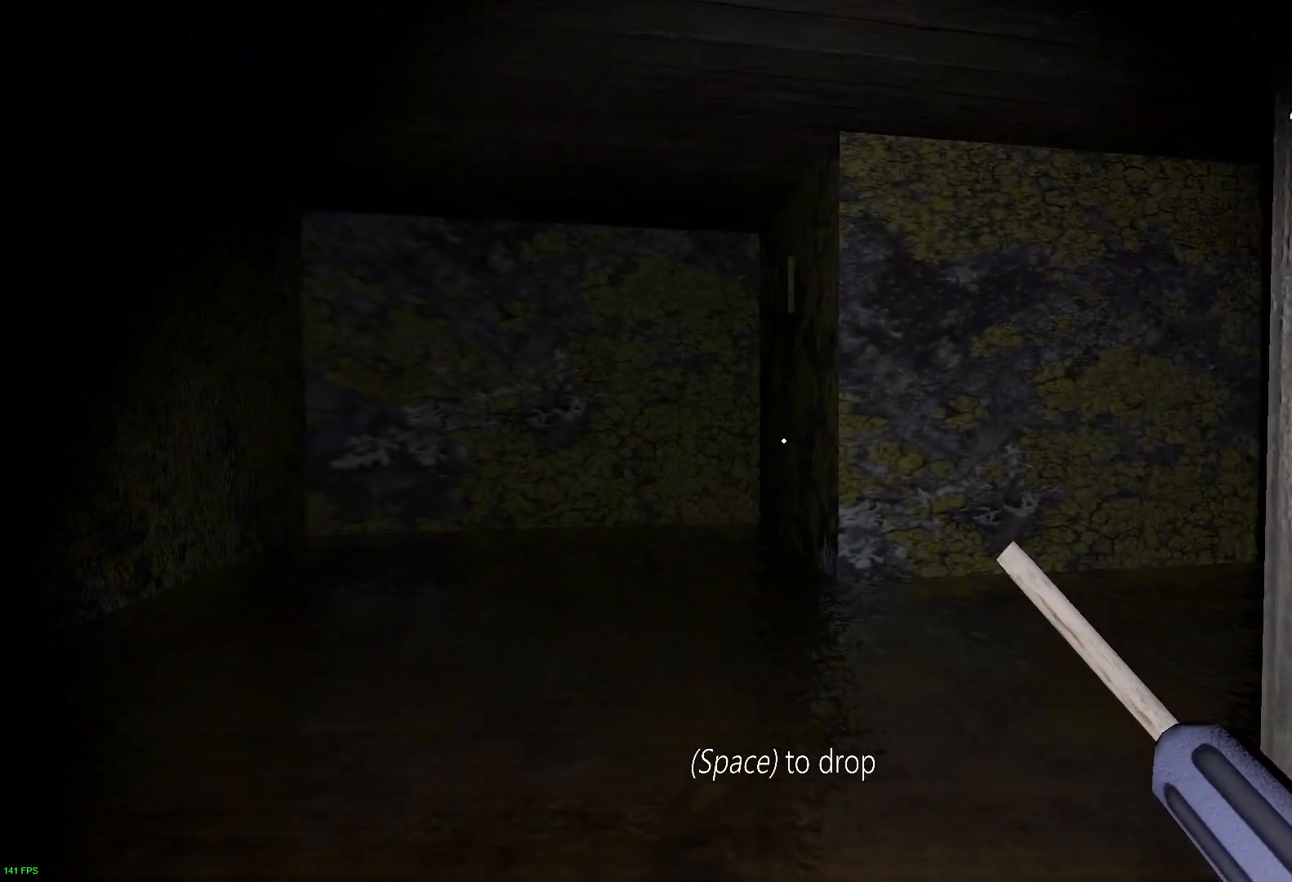
{"keys": ["w"], "events": [[283, "c", "down"], [400, "c", "up"]]}
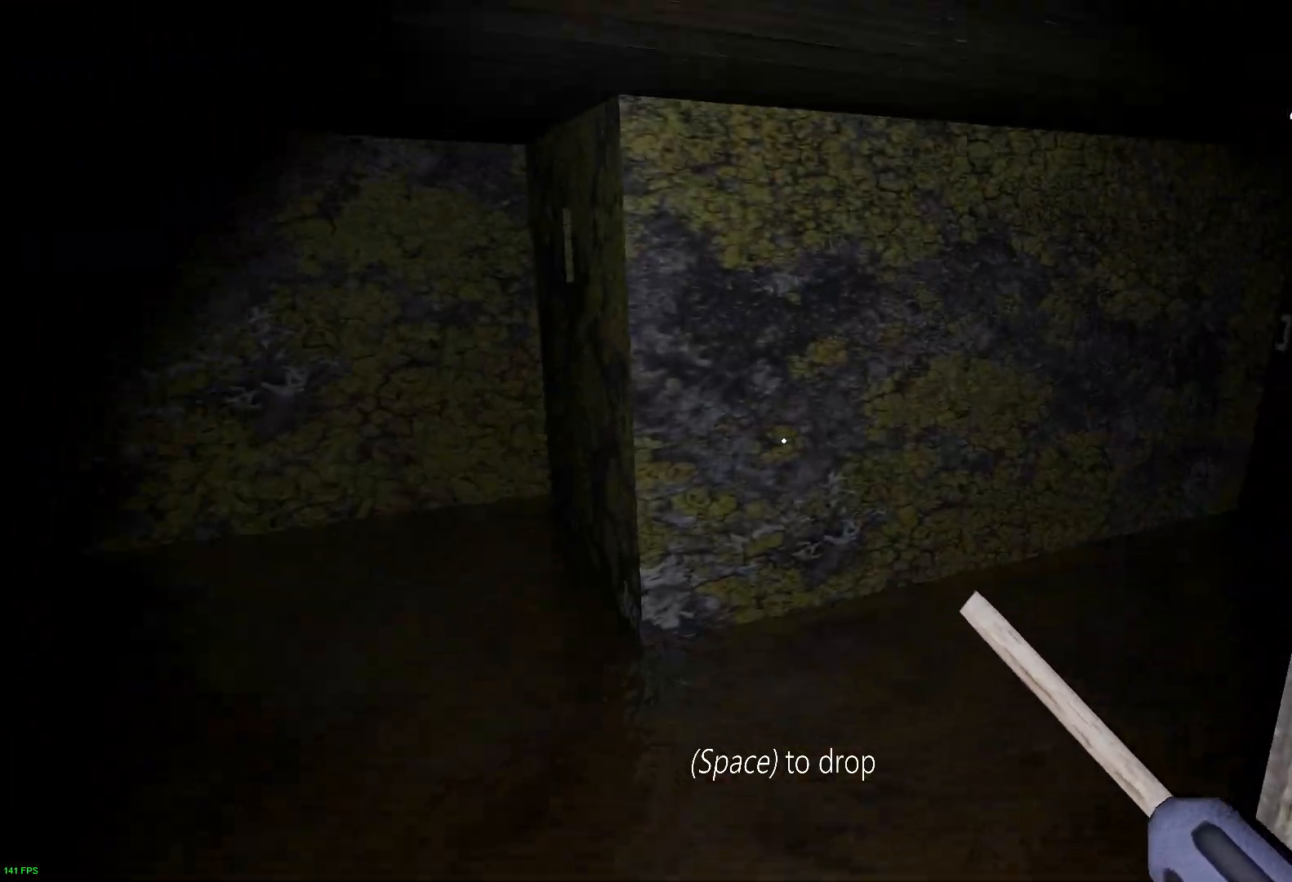
{"keys": ["w"], "events": []}
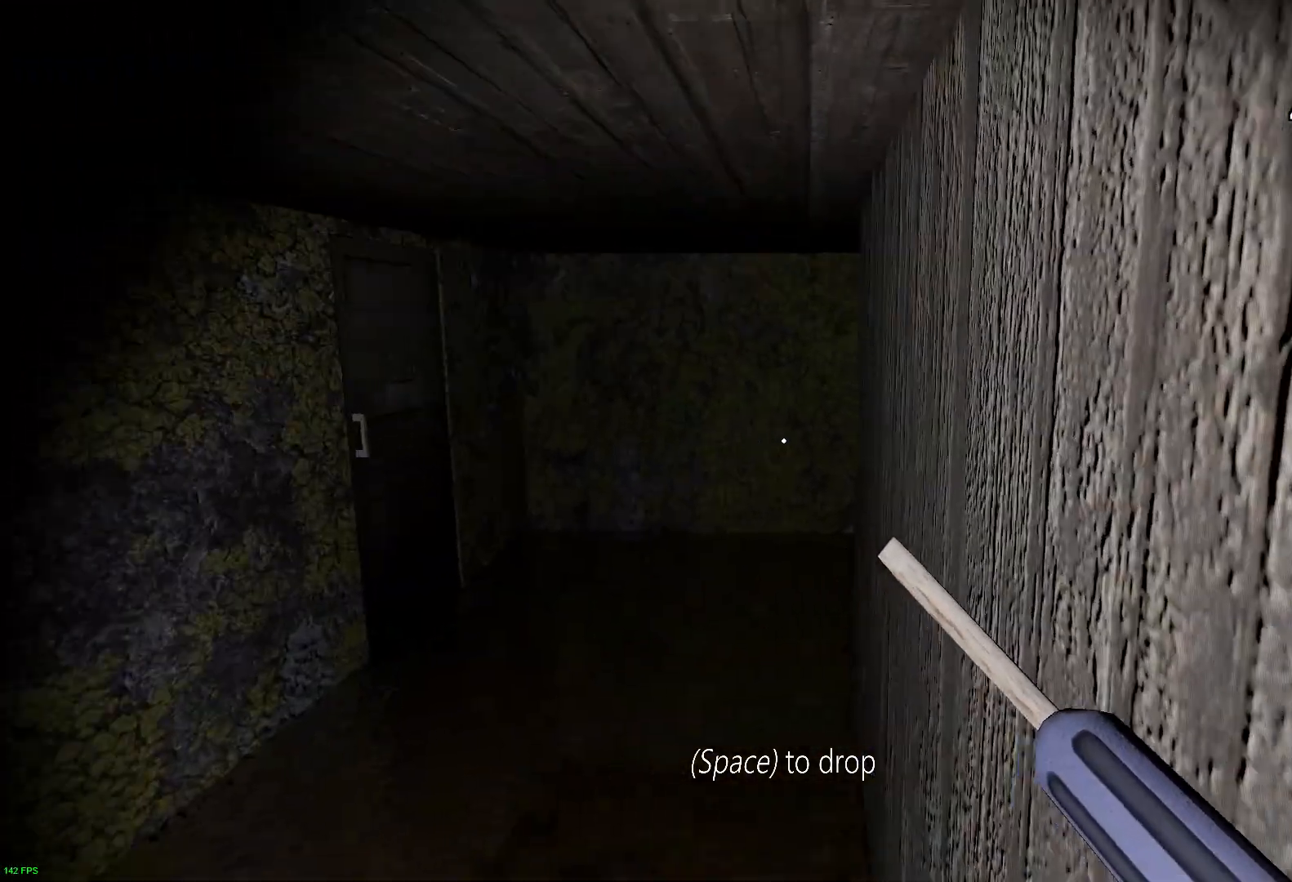
{"keys": ["w"], "events": []}
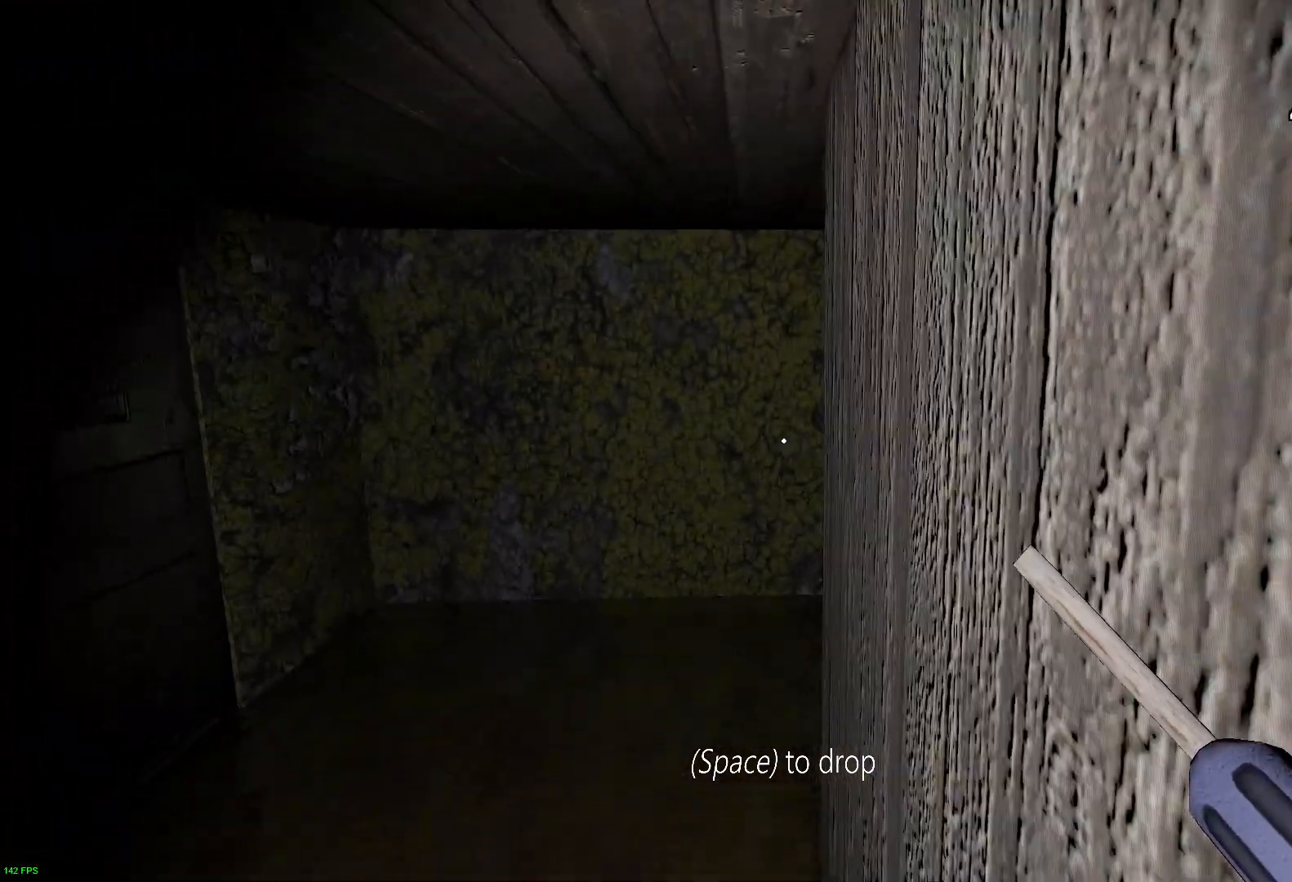
{"keys": ["w"], "events": []}
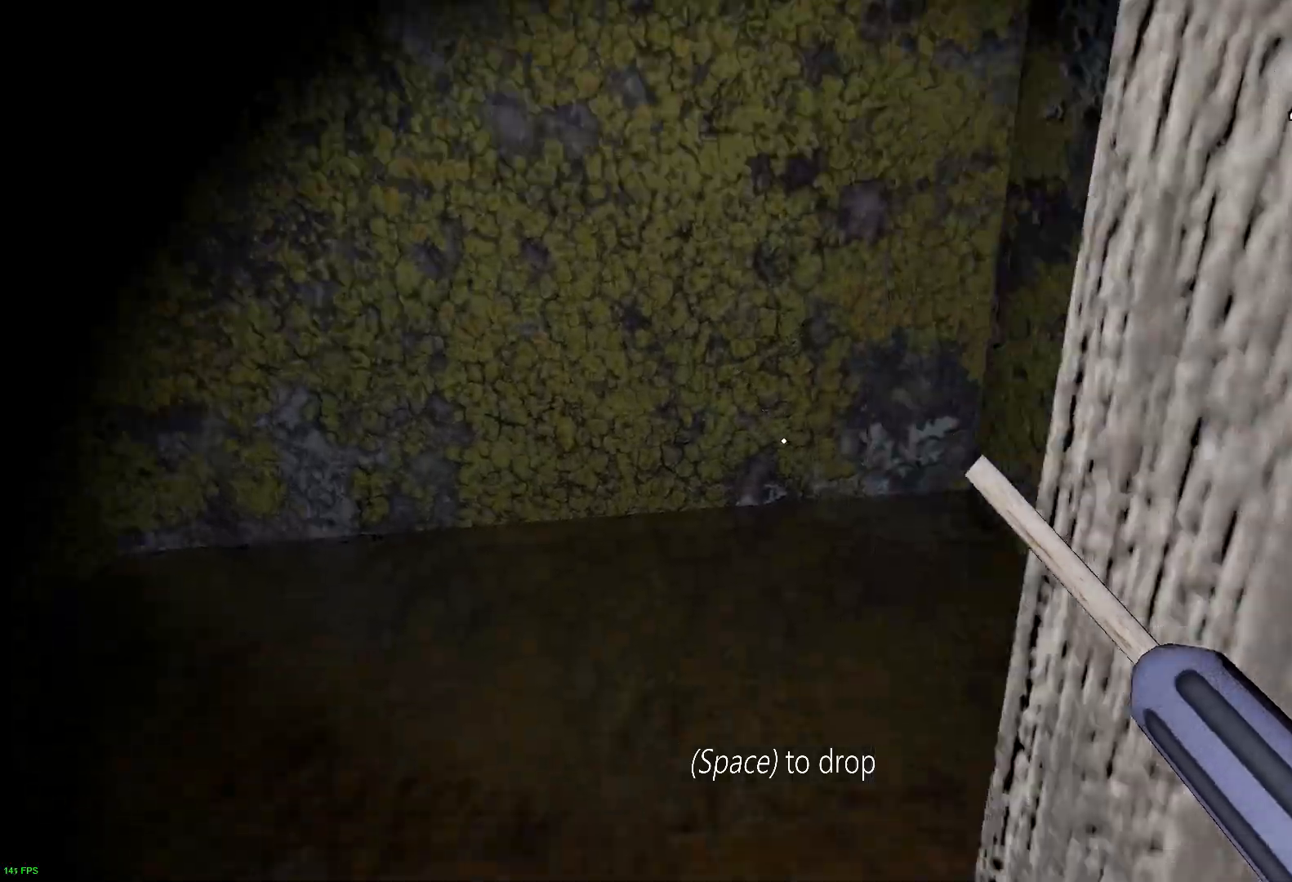
{"keys": ["w"], "events": []}
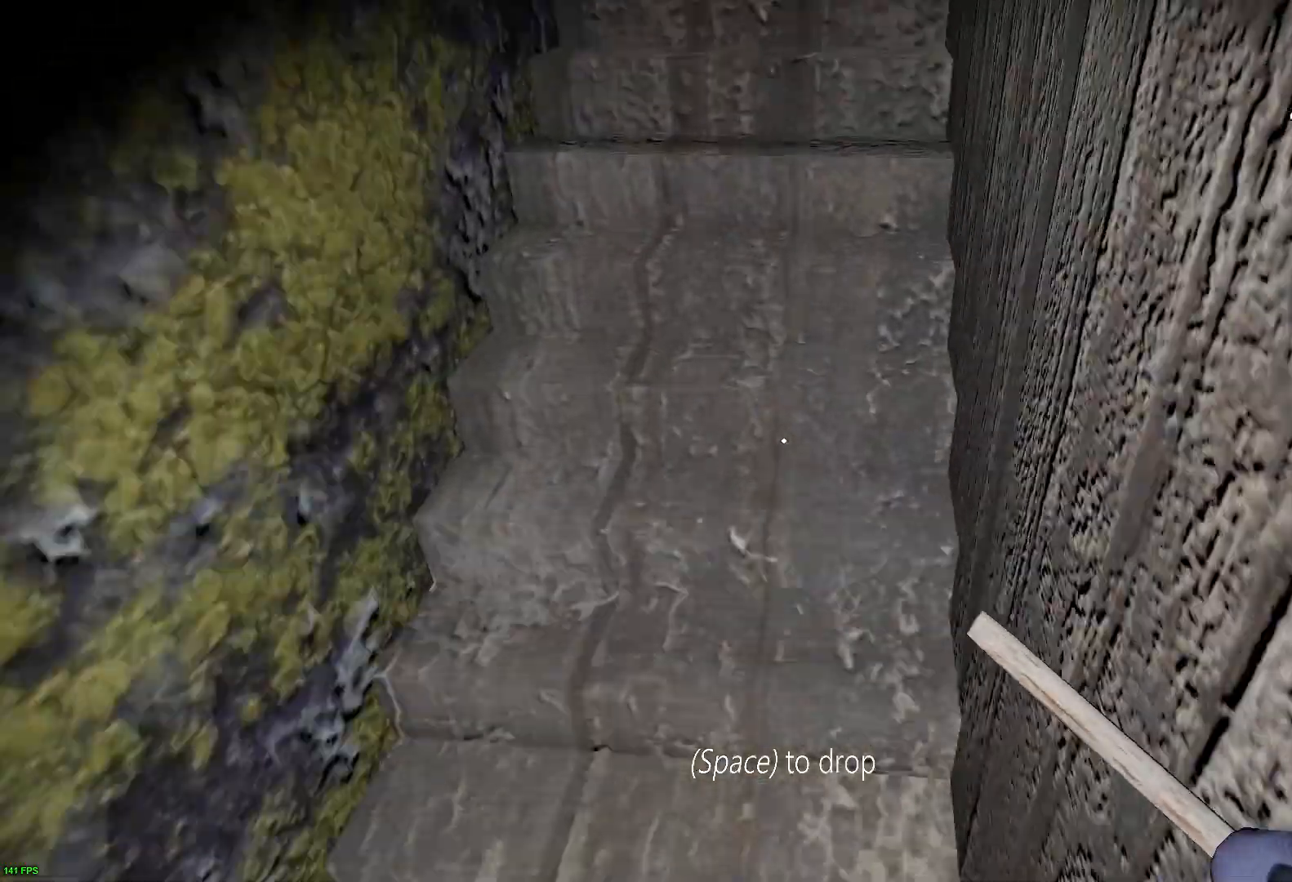
{"keys": ["w"], "events": []}
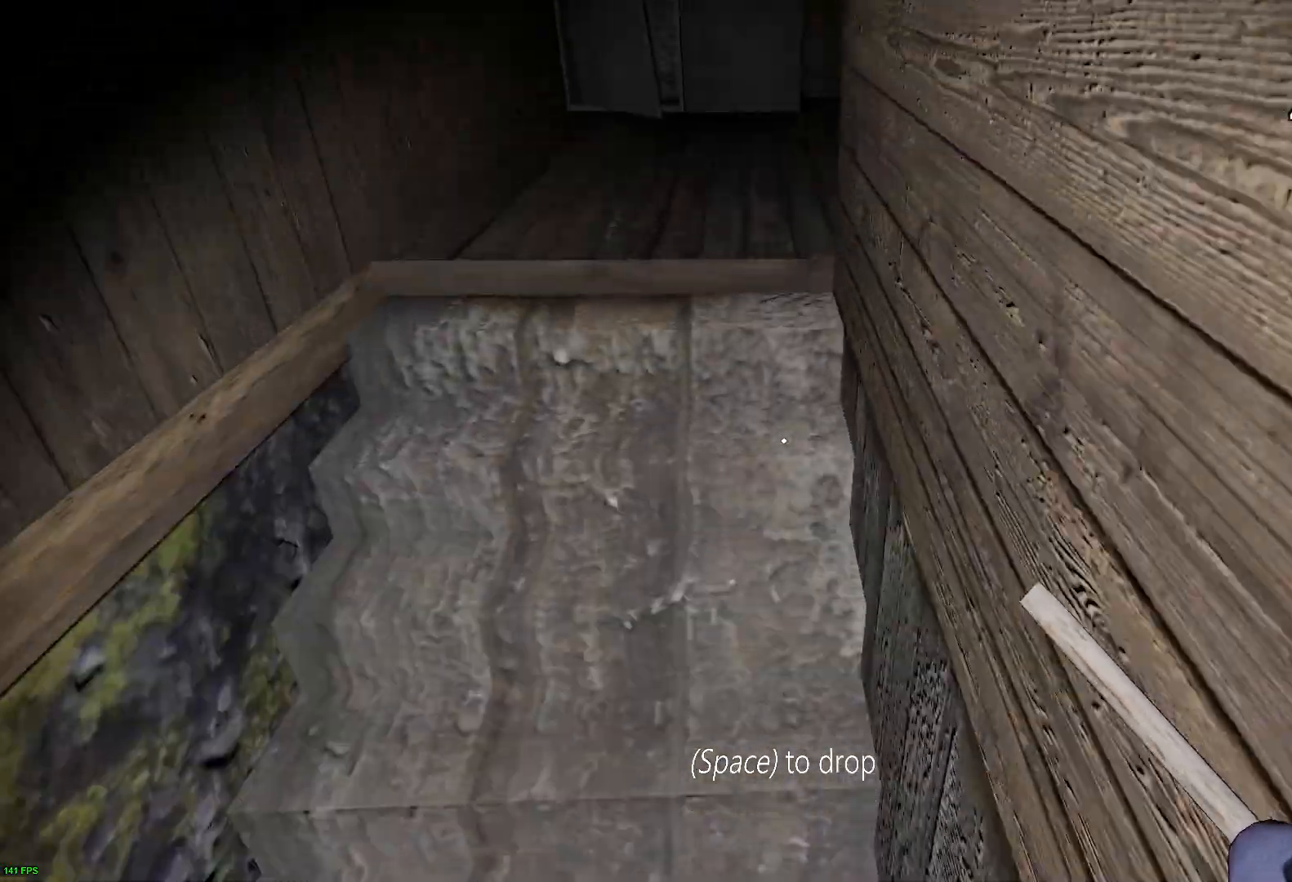
{"keys": ["w"], "events": []}
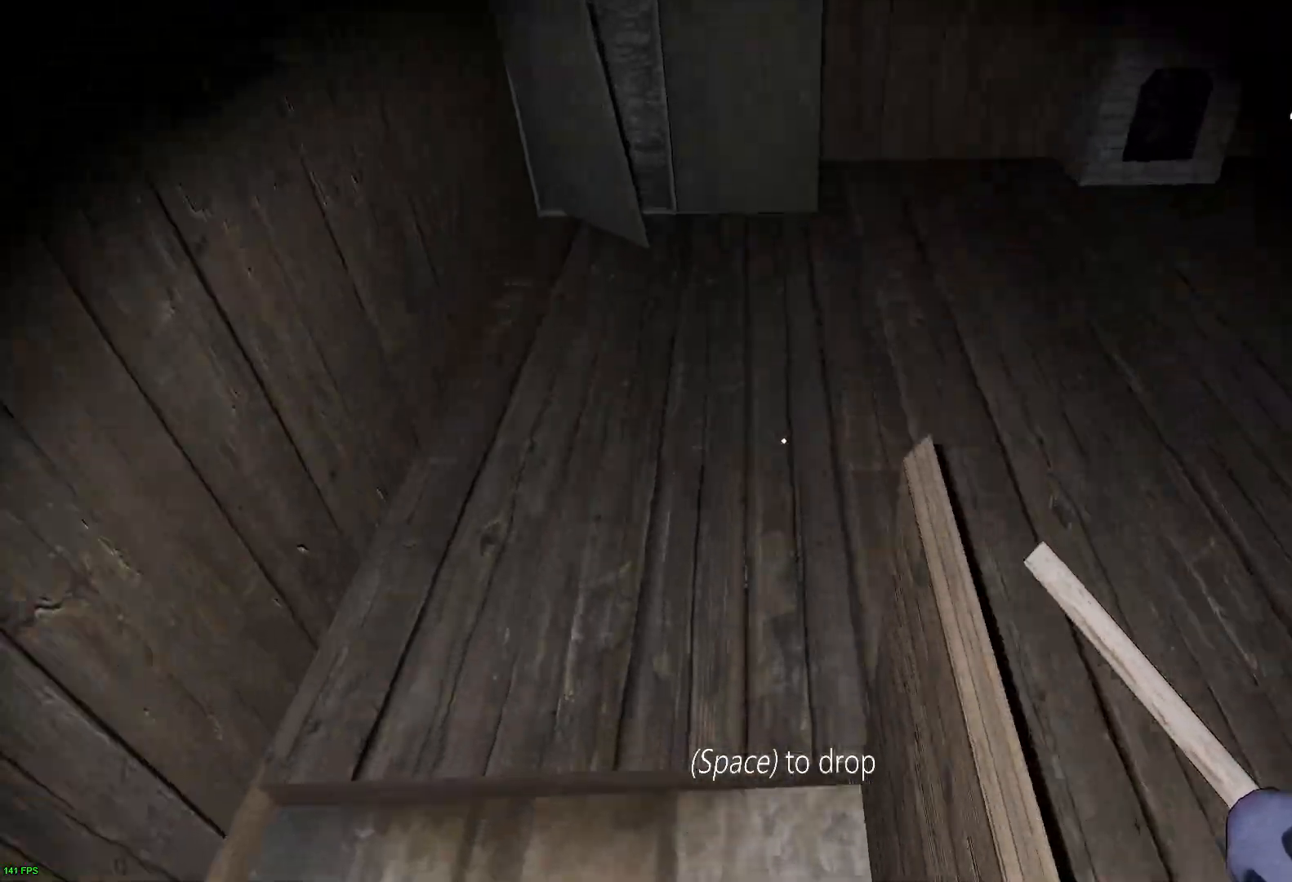
{"keys": ["w"], "events": []}
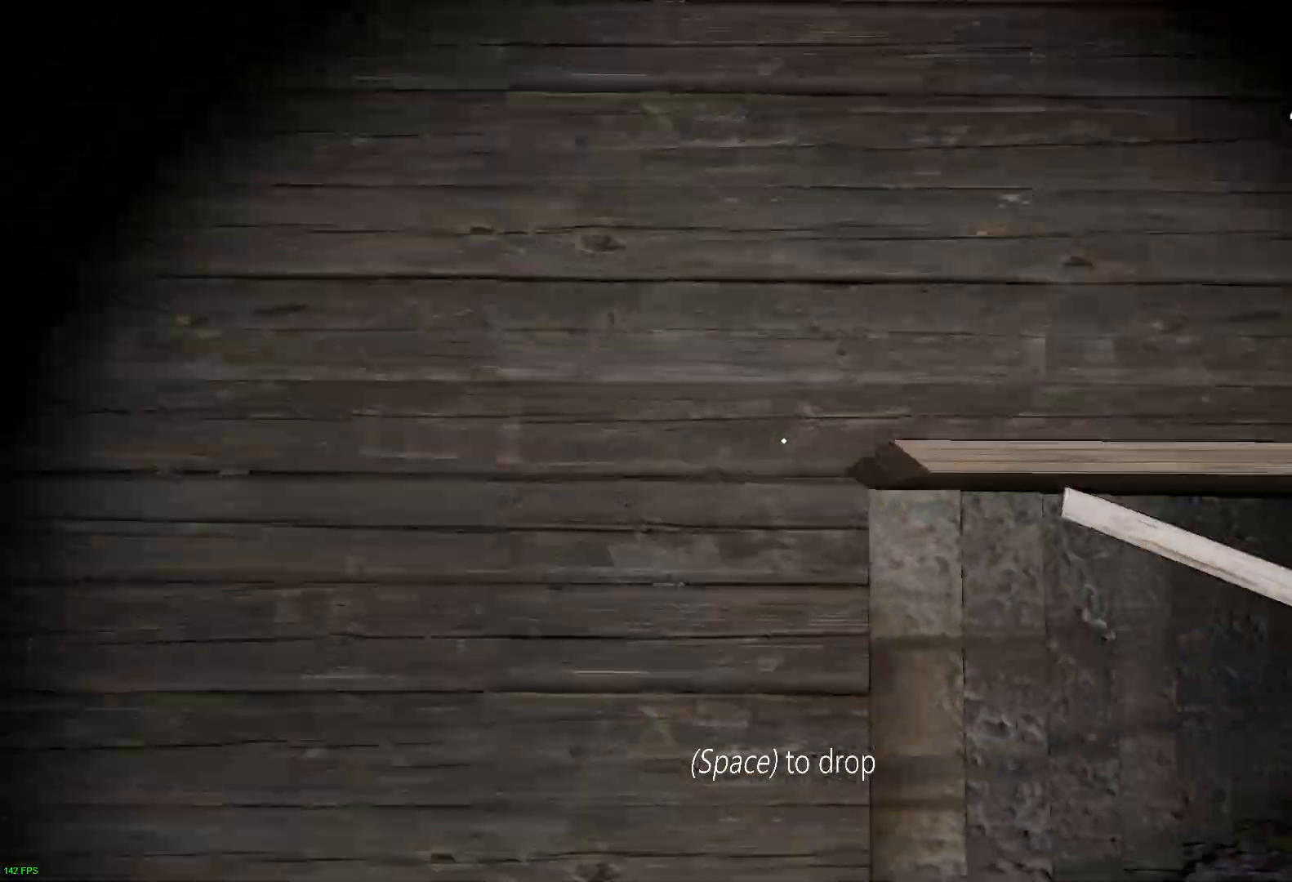
{"keys": ["w"], "events": []}
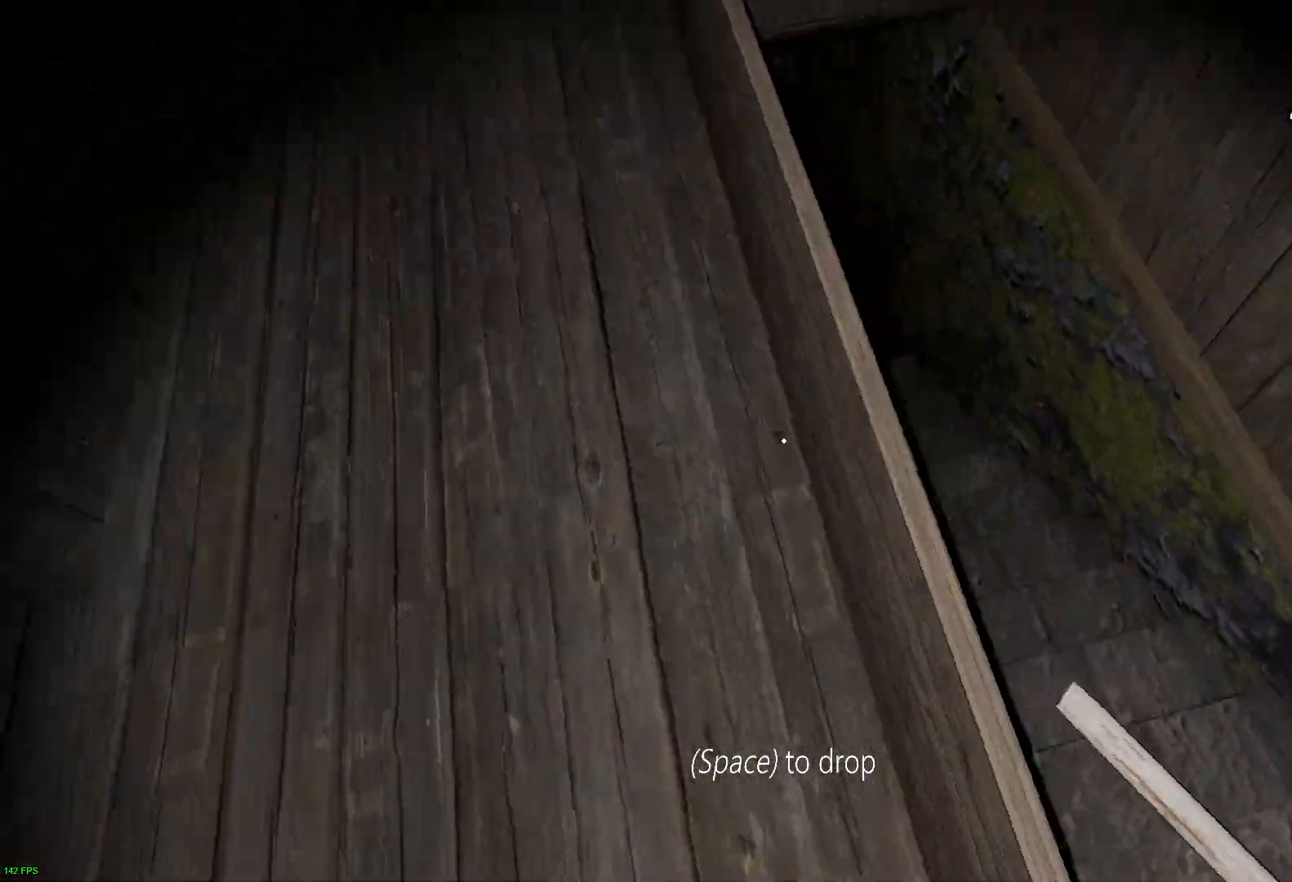
{"keys": ["w"], "events": []}
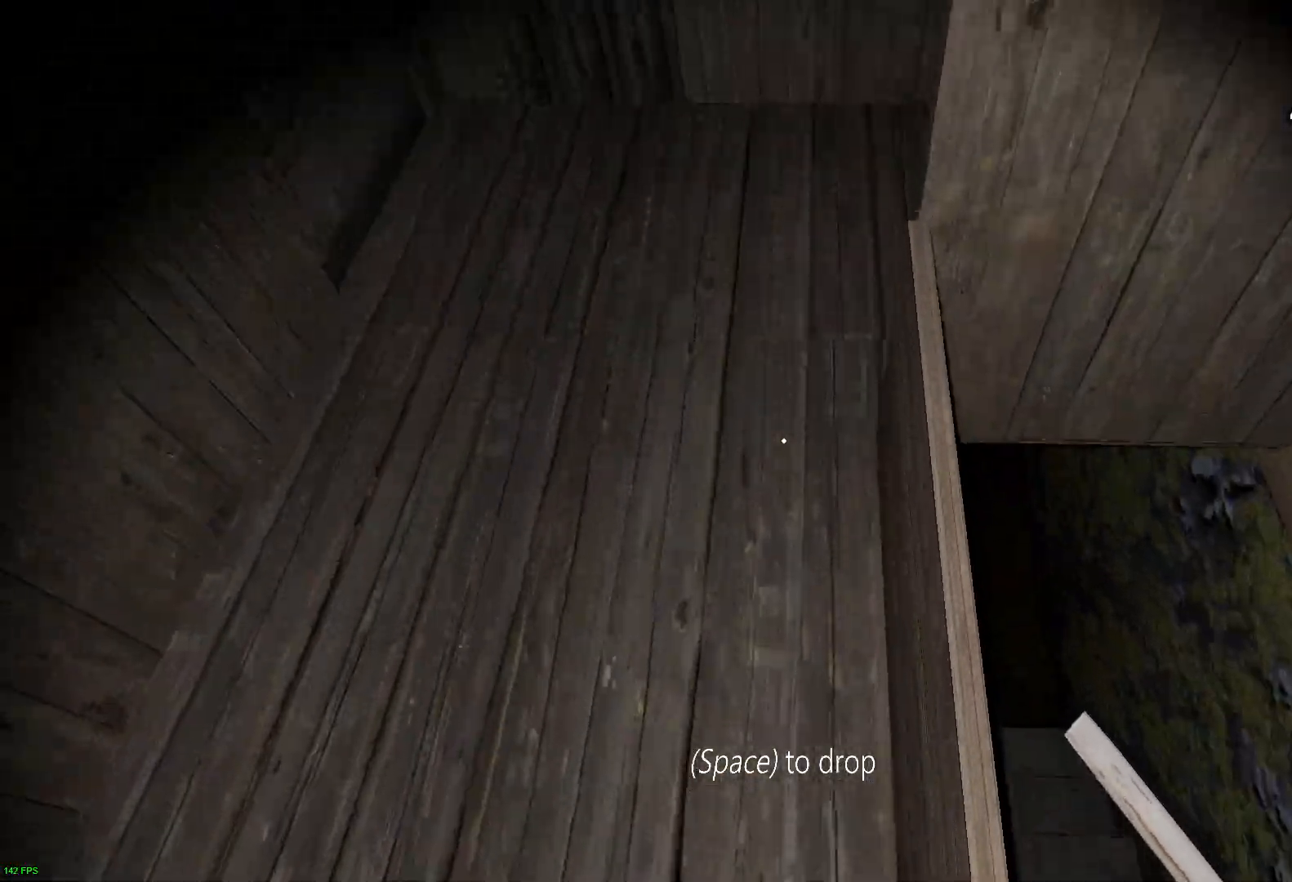
{"keys": ["w"], "events": []}
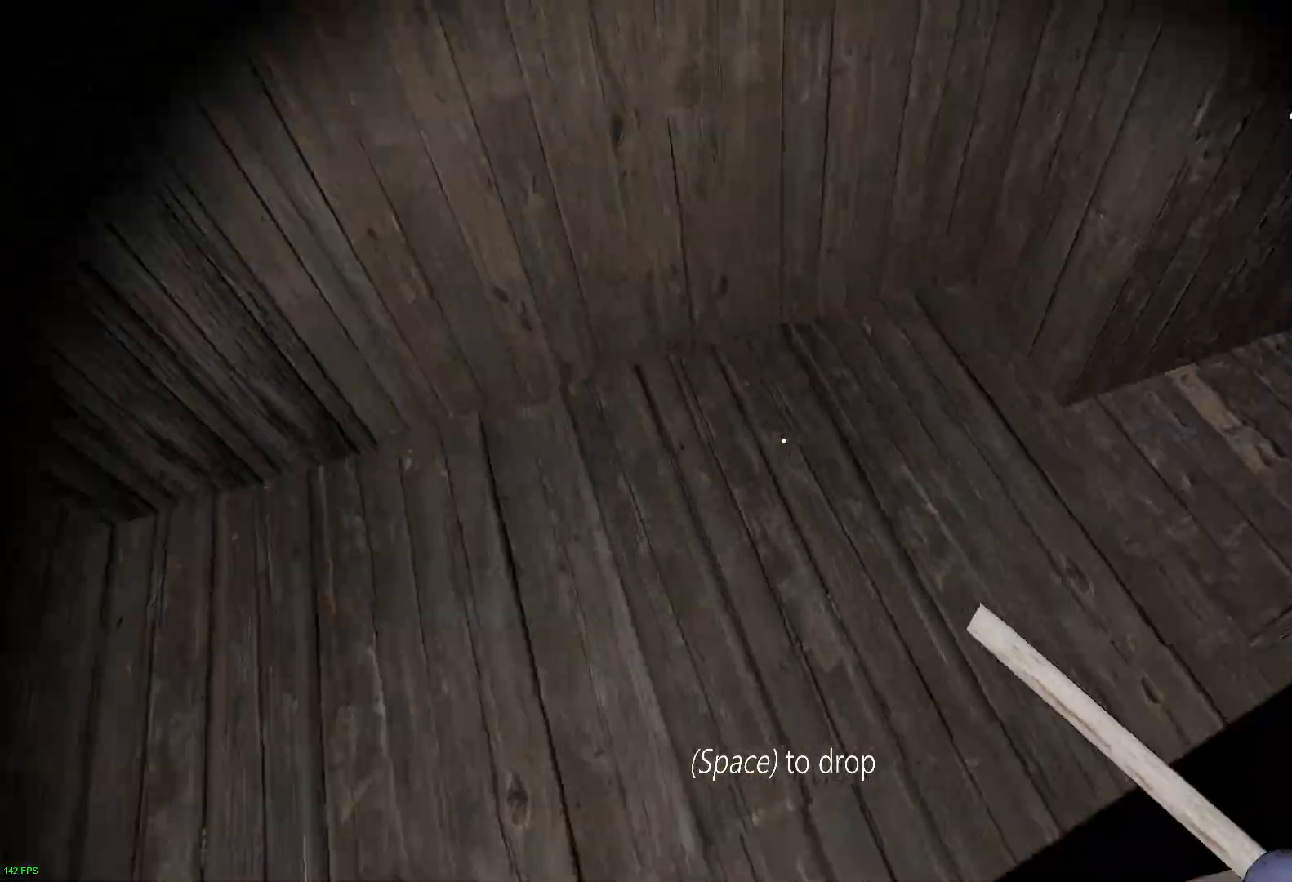
{"keys": ["e", "w"], "events": [[417, "e", "down"]]}
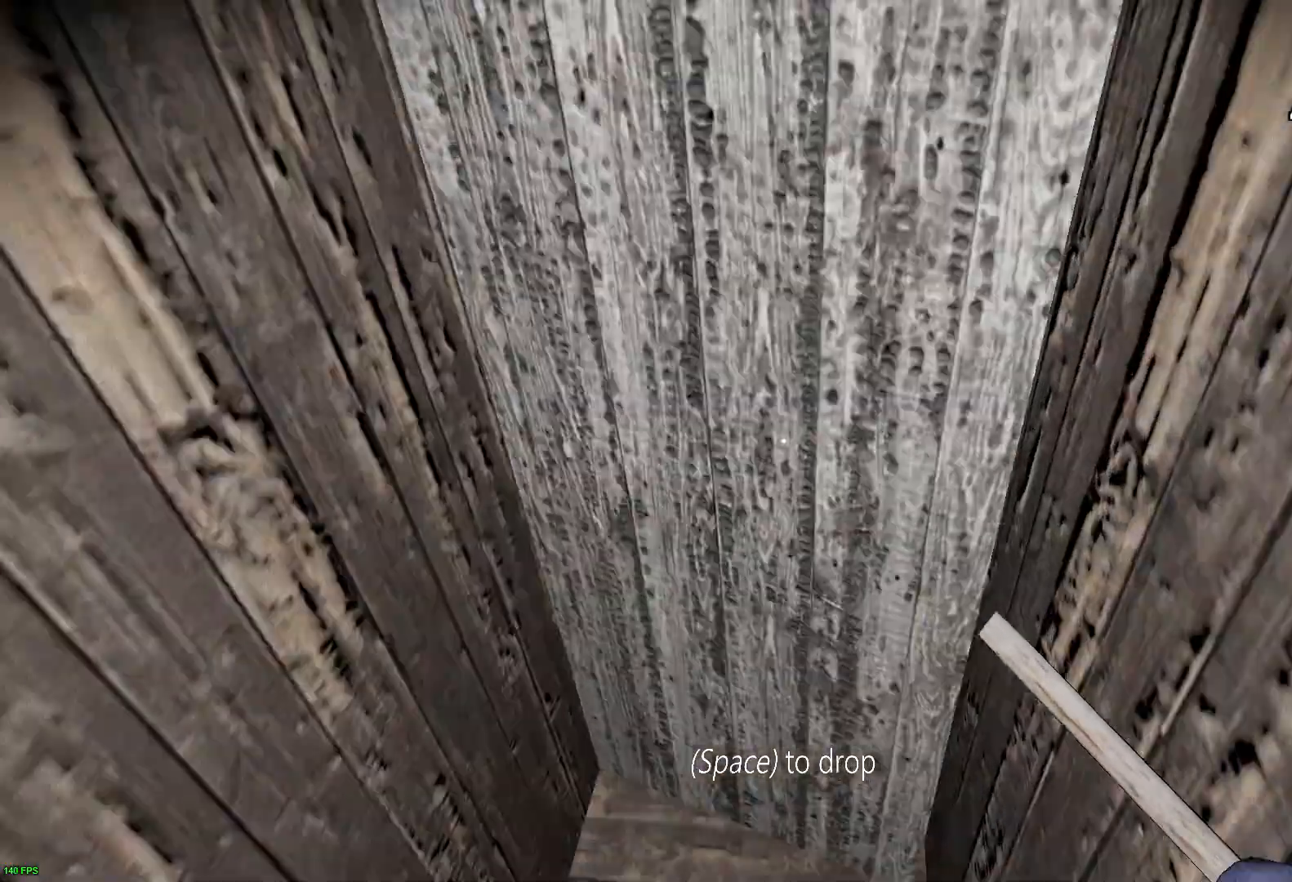
{"keys": ["w"], "events": [[33, "e", "up"]]}
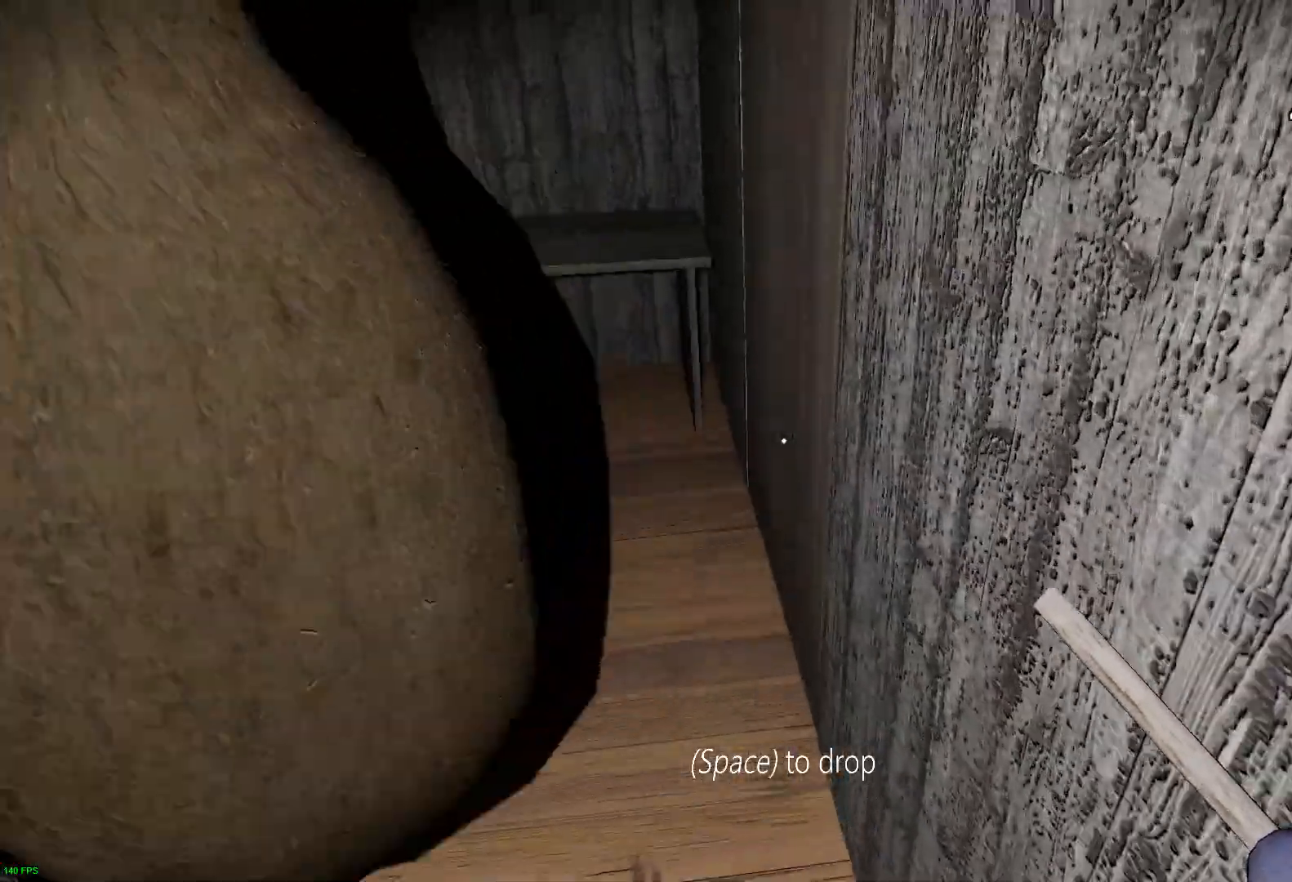
{"keys": ["w"], "events": [[183, "e", "down"], [300, "e", "up"], [400, "e", "down"], [500, "e", "up"]]}
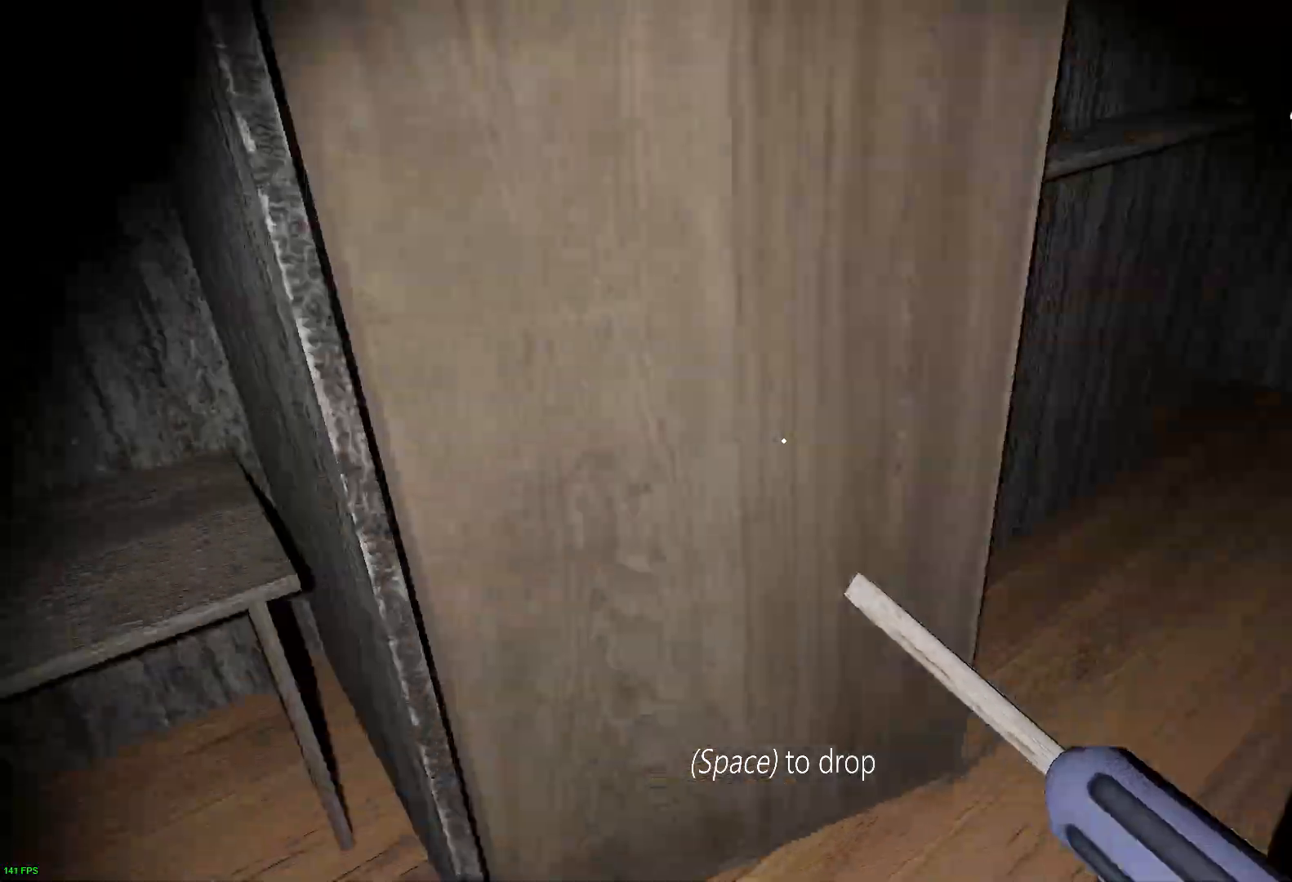
{"keys": ["w"], "events": []}
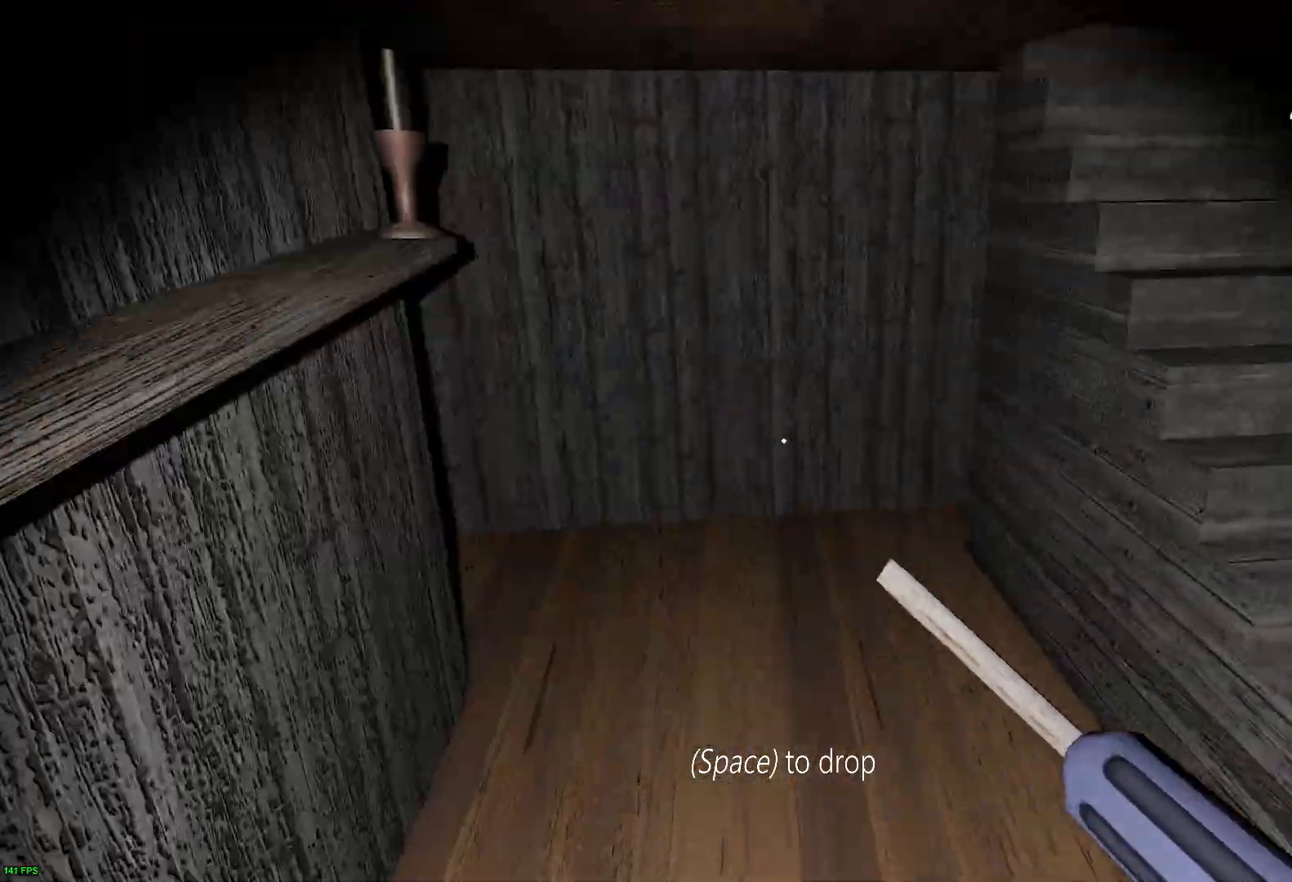
{"keys": ["w"], "events": []}
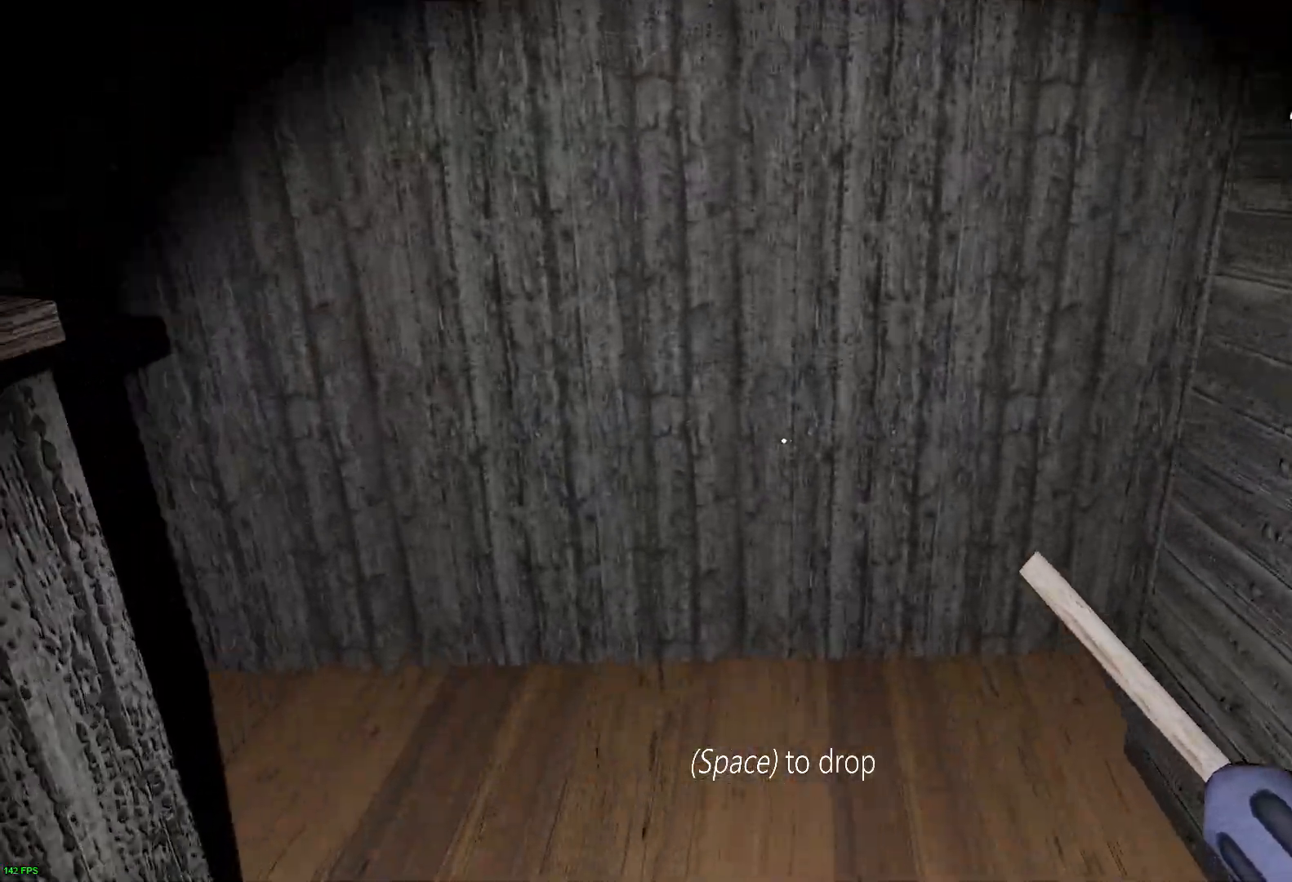
{"keys": ["w"], "events": []}
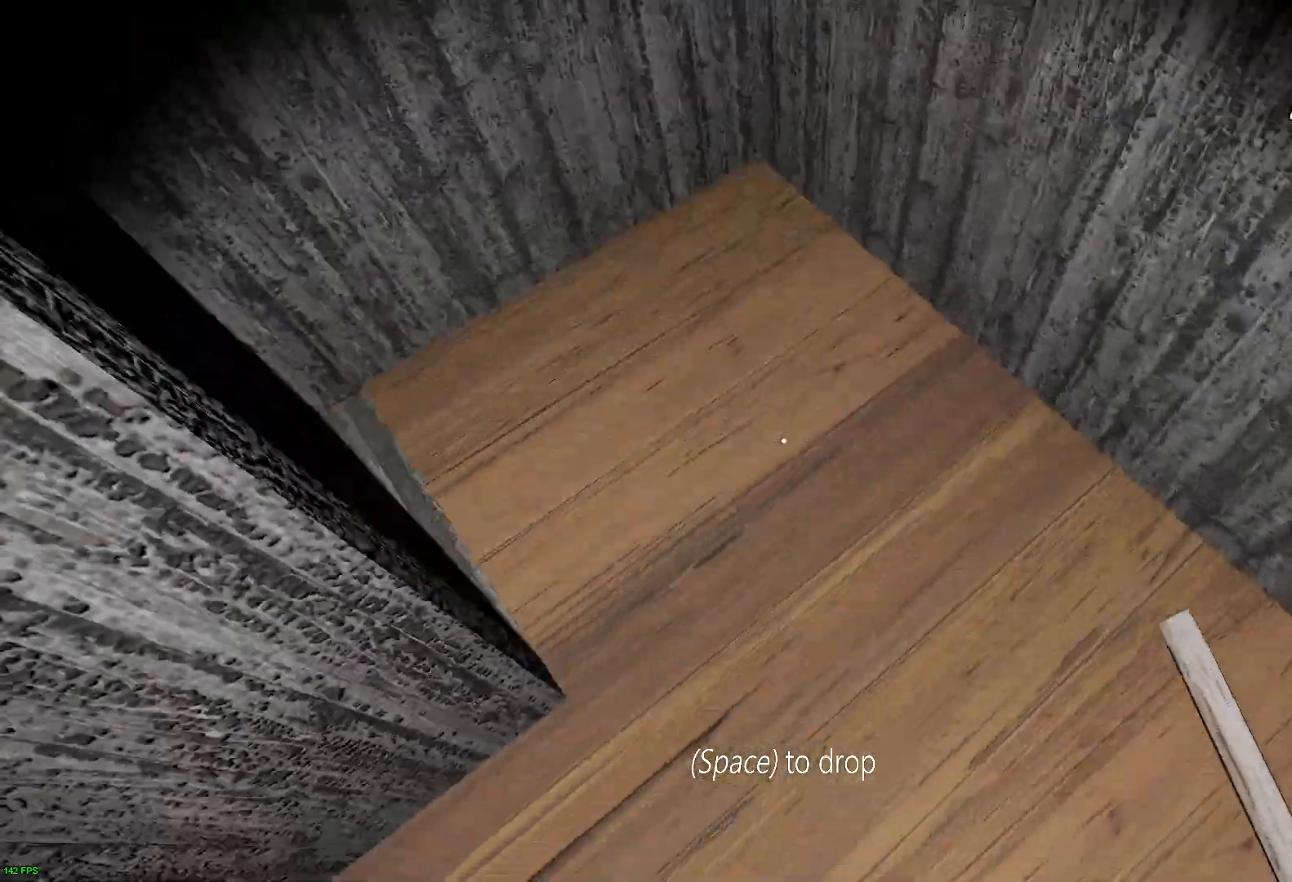
{"keys": ["w"], "events": []}
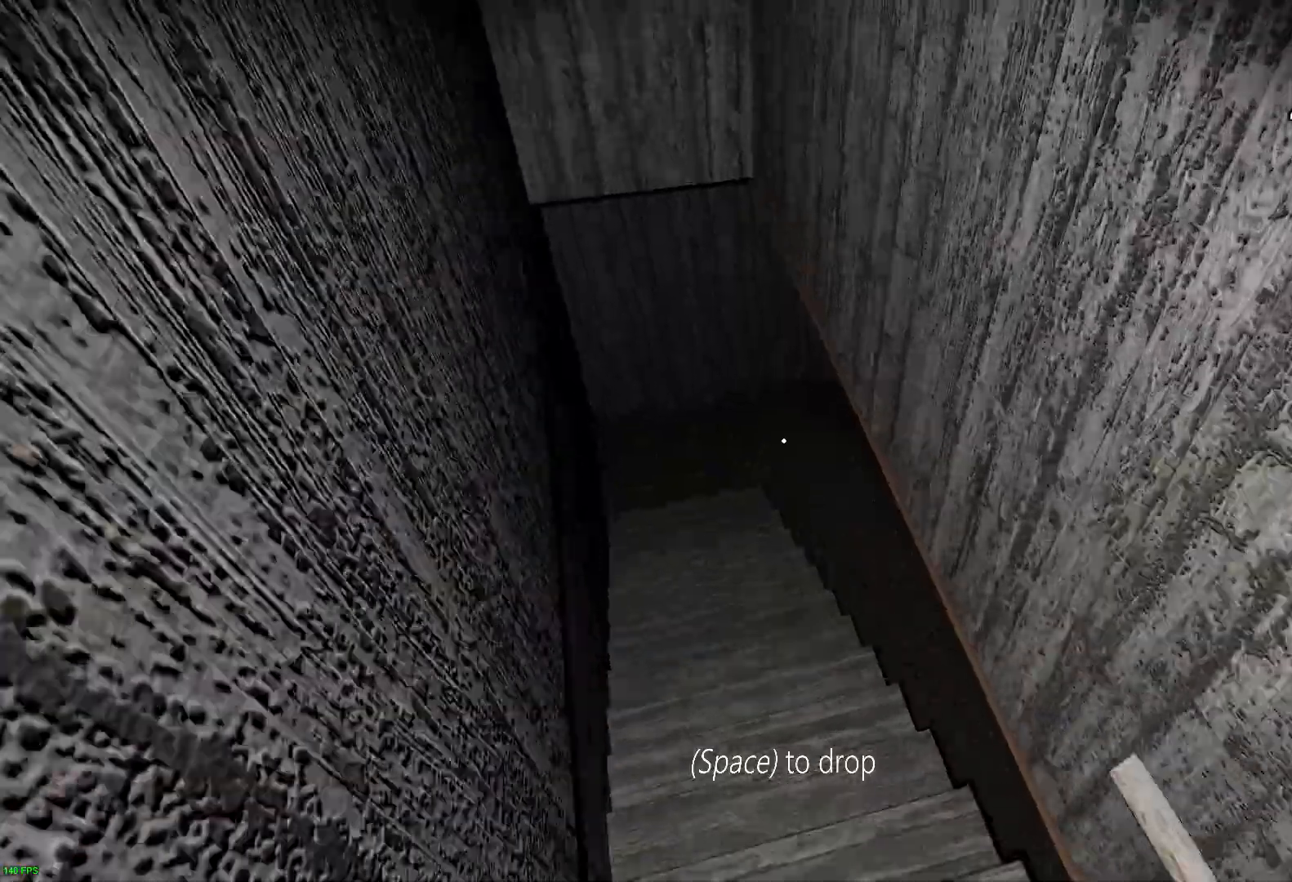
{"keys": ["w"], "events": []}
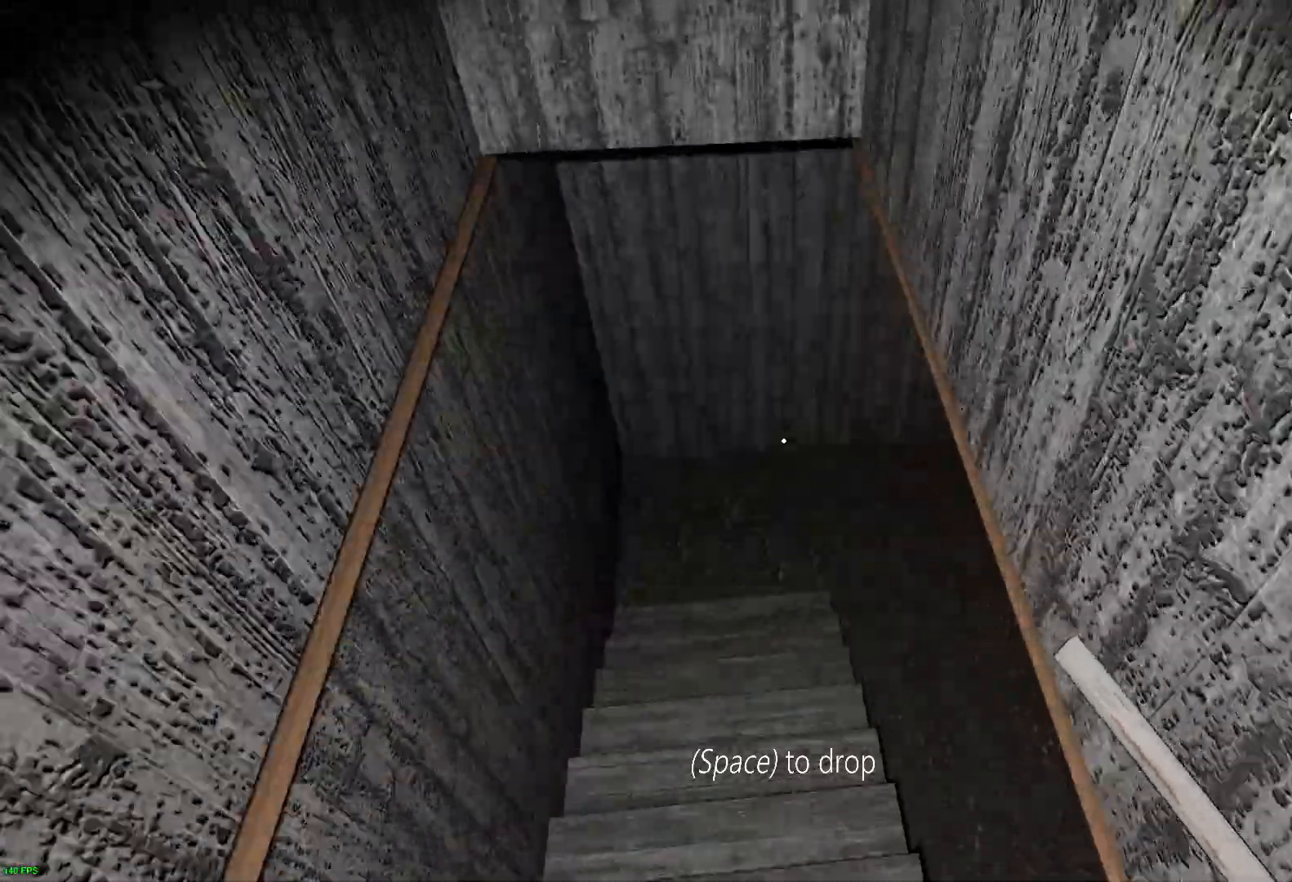
{"keys": ["w"], "events": []}
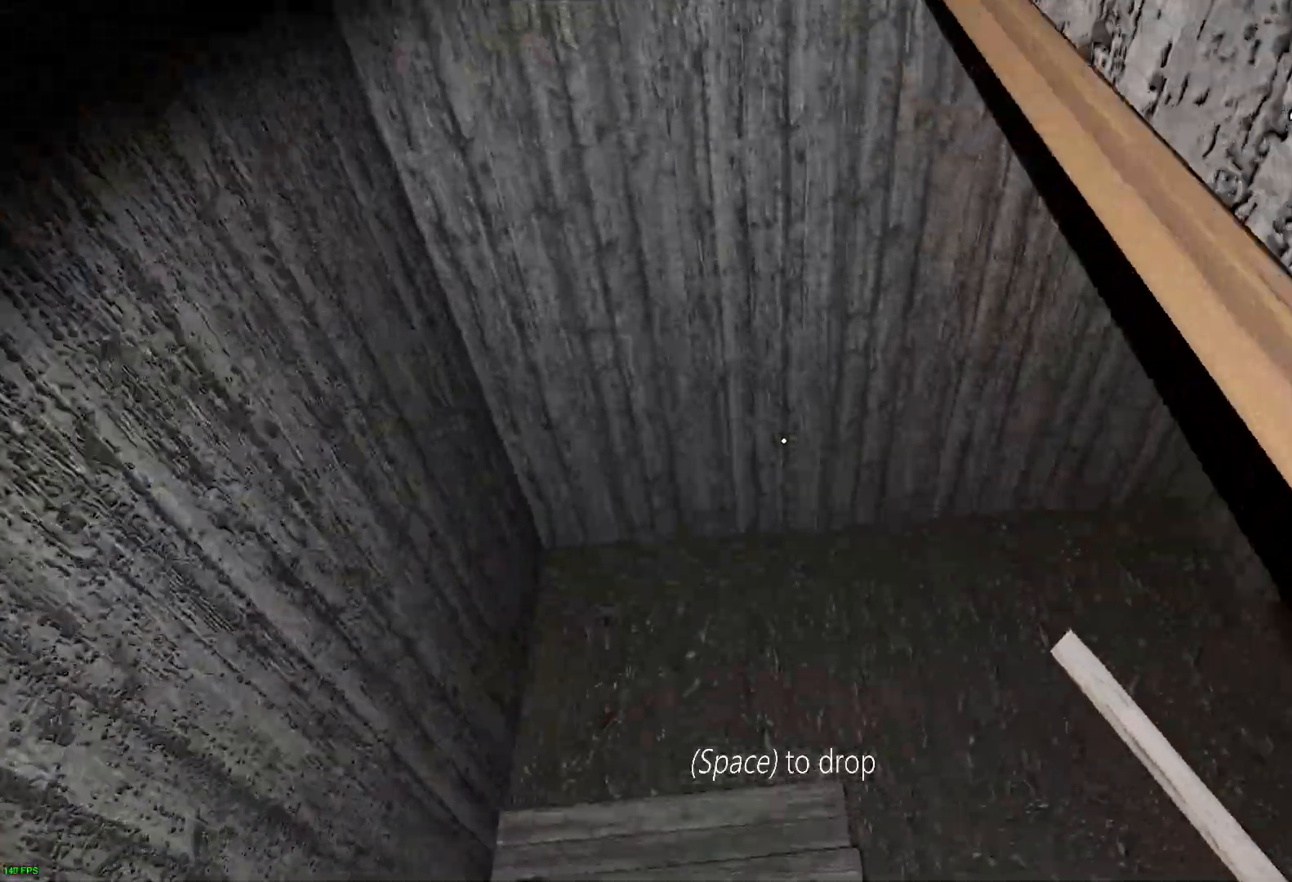
{"keys": ["w"], "events": []}
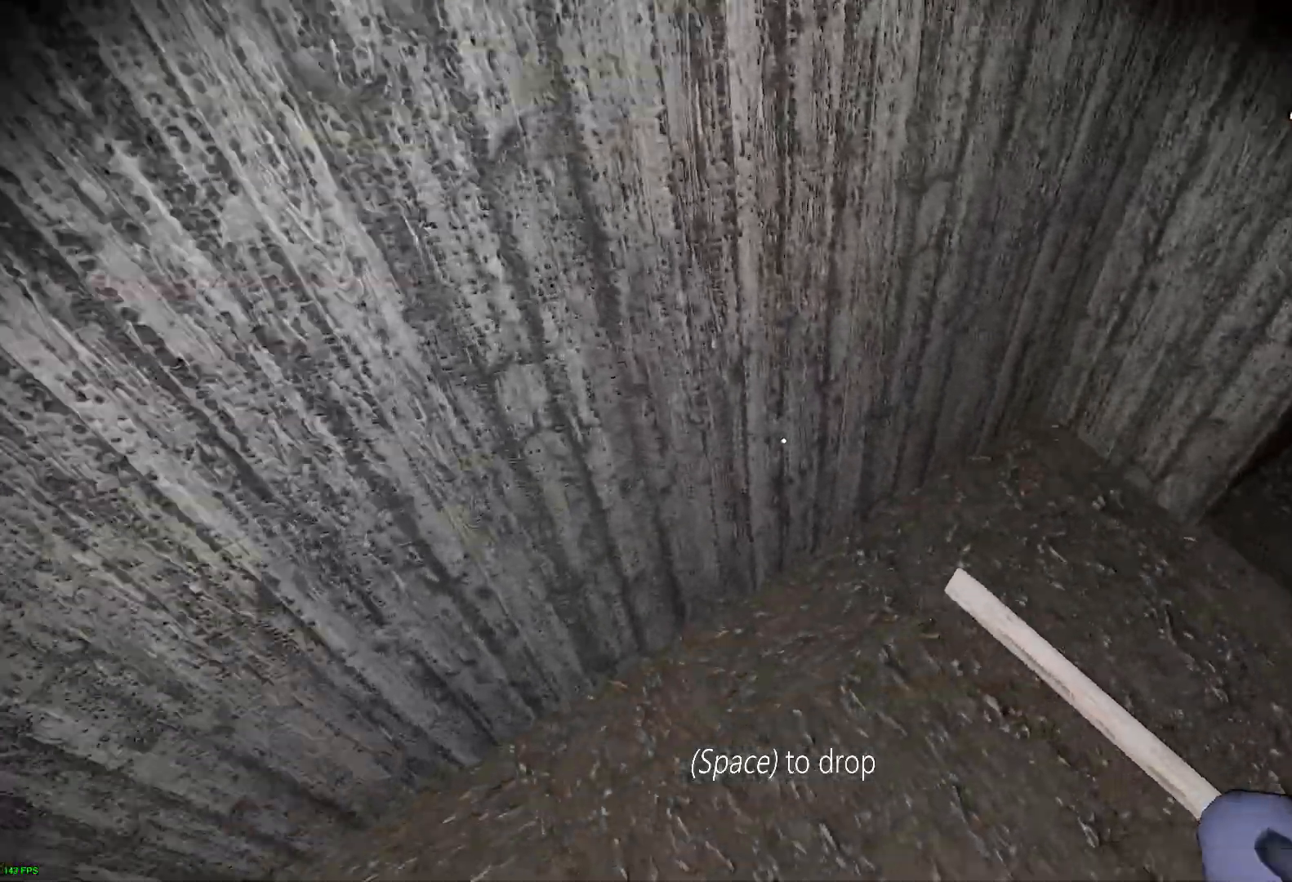
{"keys": ["a", "w"], "events": [[83, "a", "down"]]}
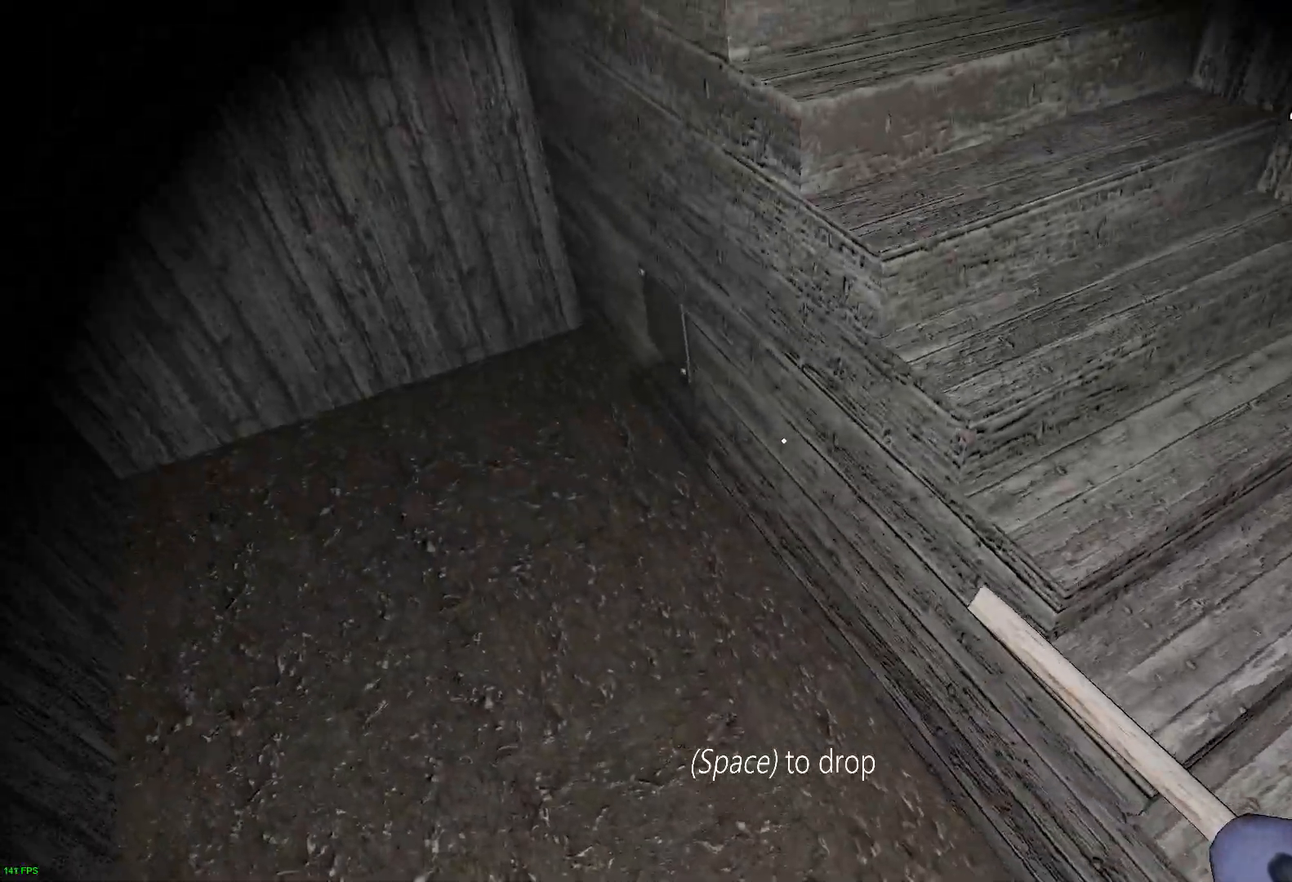
{"keys": [], "events": [[200, "a", "up"], [217, "e", "down"], [250, "w", "up"], [300, "e", "up"], [400, "e", "down"], [500, "e", "up"]]}
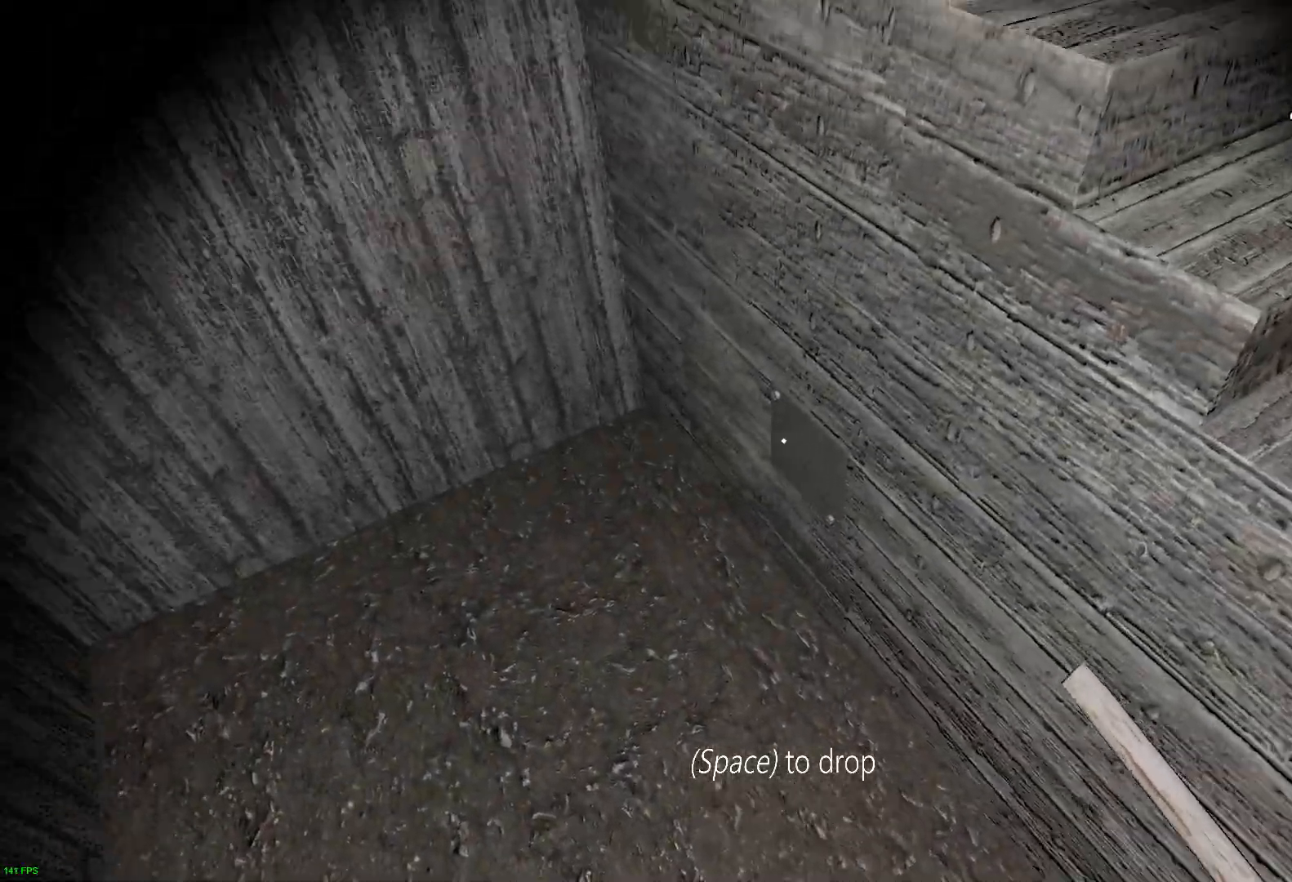
{"keys": ["e"], "events": [[100, "e", "down"], [200, "e", "up"], [300, "e", "down"], [350, "e", "up"], [433, "e", "down"]]}
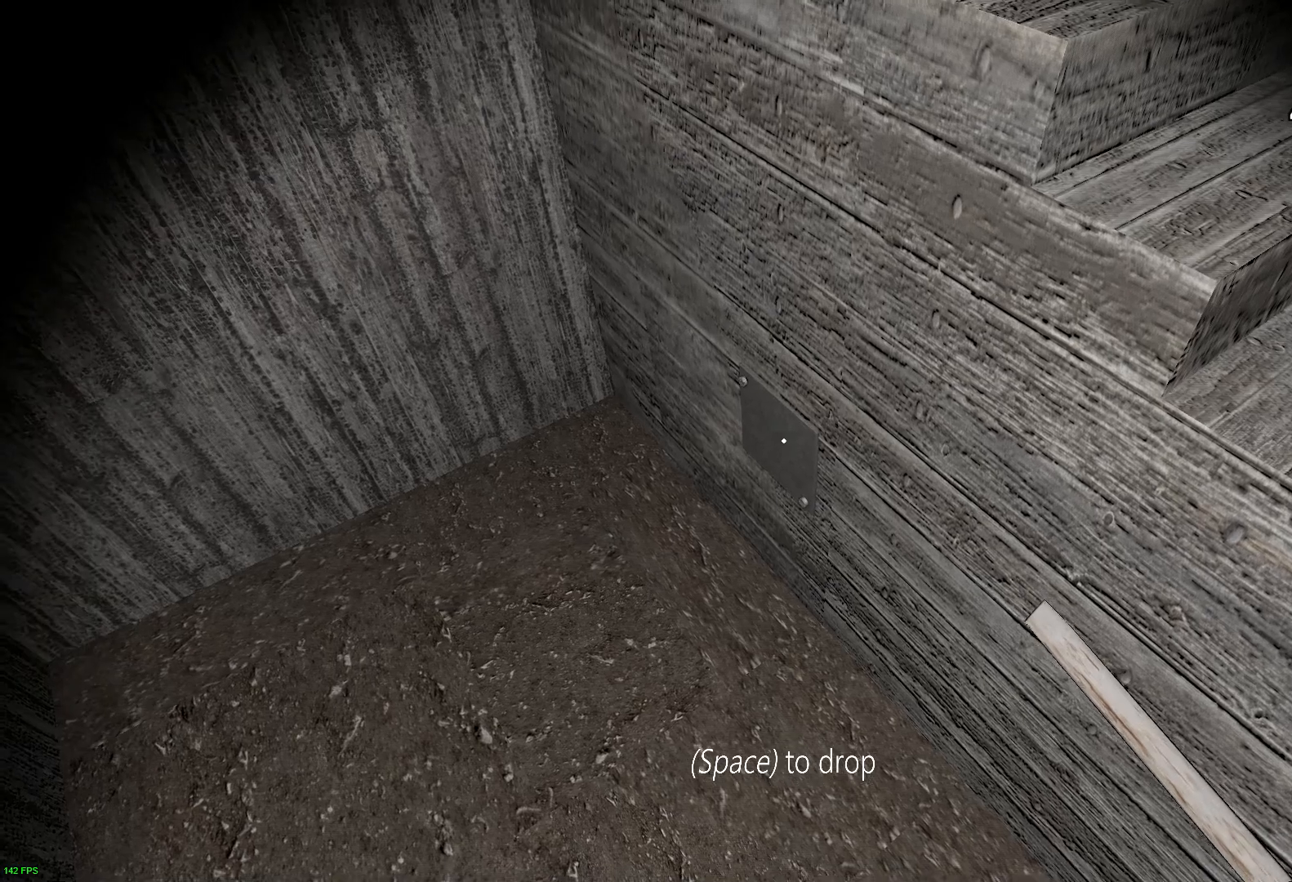
{"keys": [], "events": [[67, "e", "up"]]}
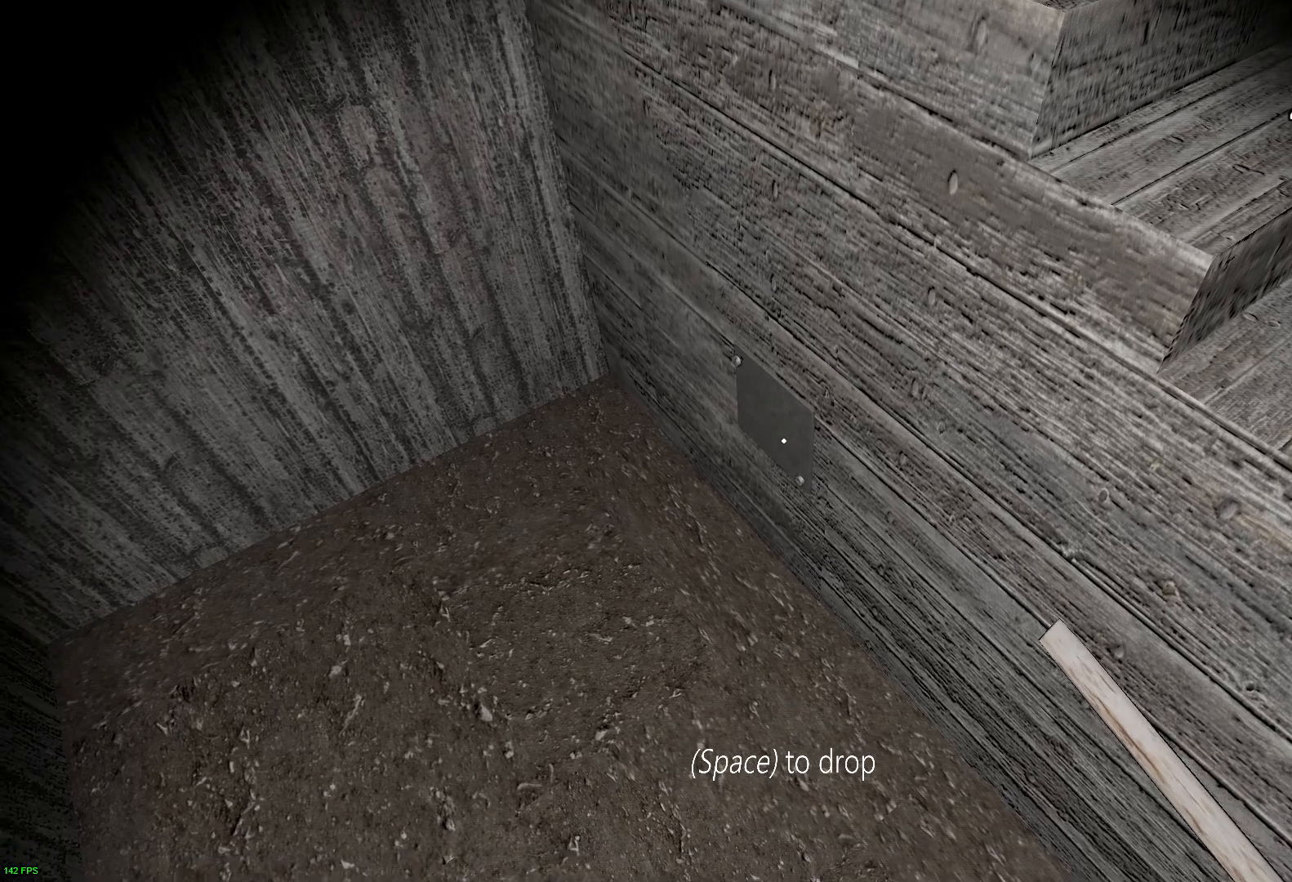
{"keys": [], "events": [[50, "e", "down"], [150, "e", "up"], [250, "e", "down"], [350, "e", "up"]]}
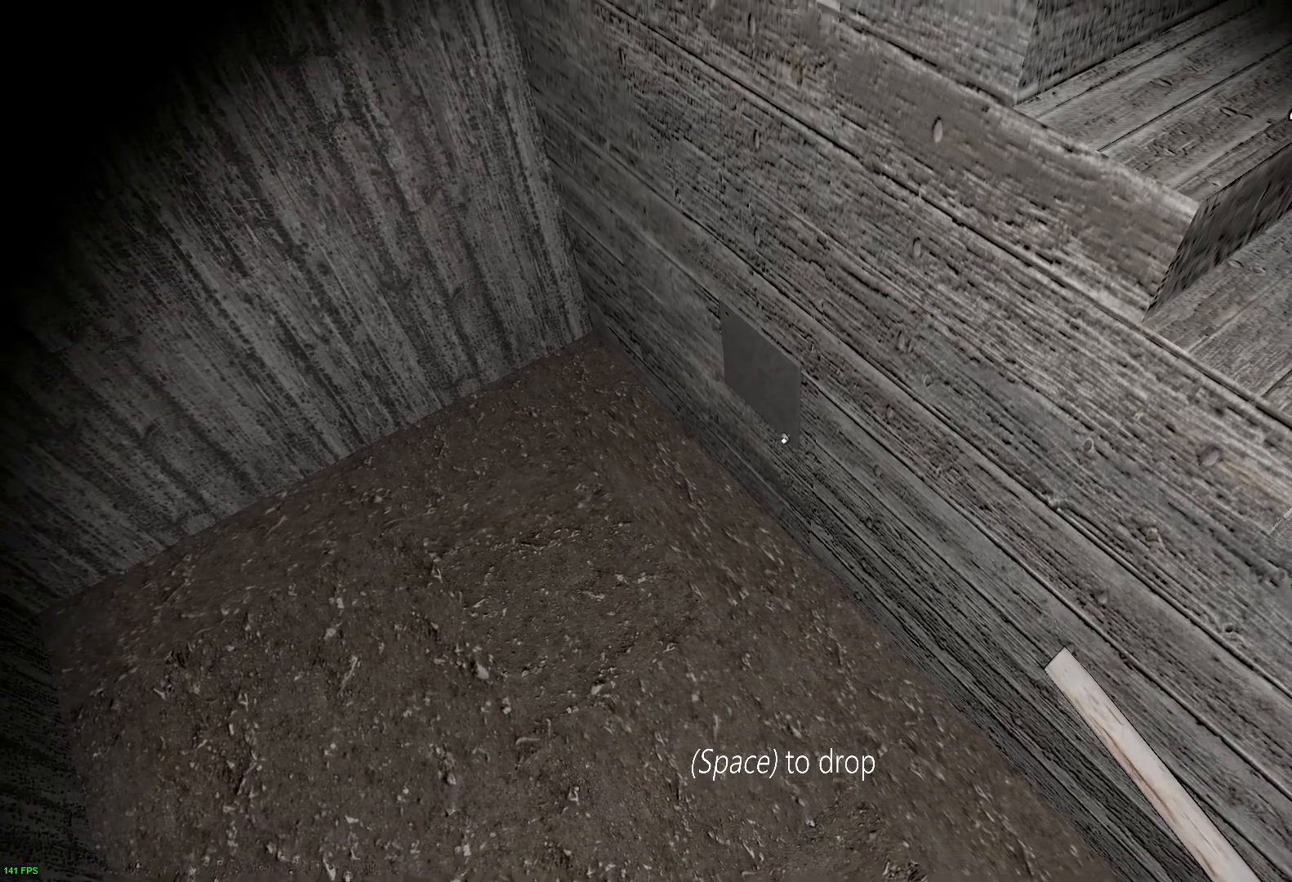
{"keys": [], "events": []}
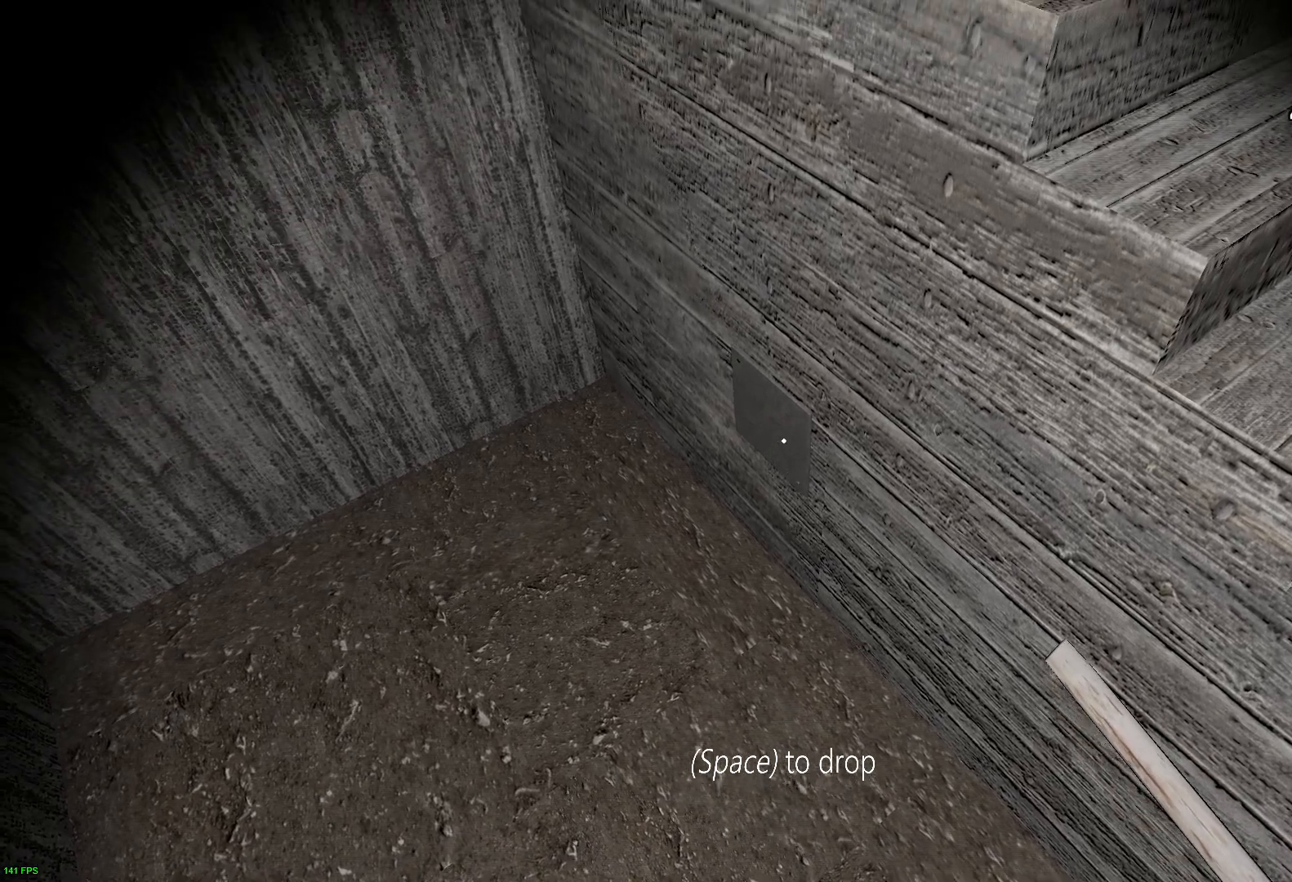
{"keys": ["e"], "events": [[500, "e", "down"]]}
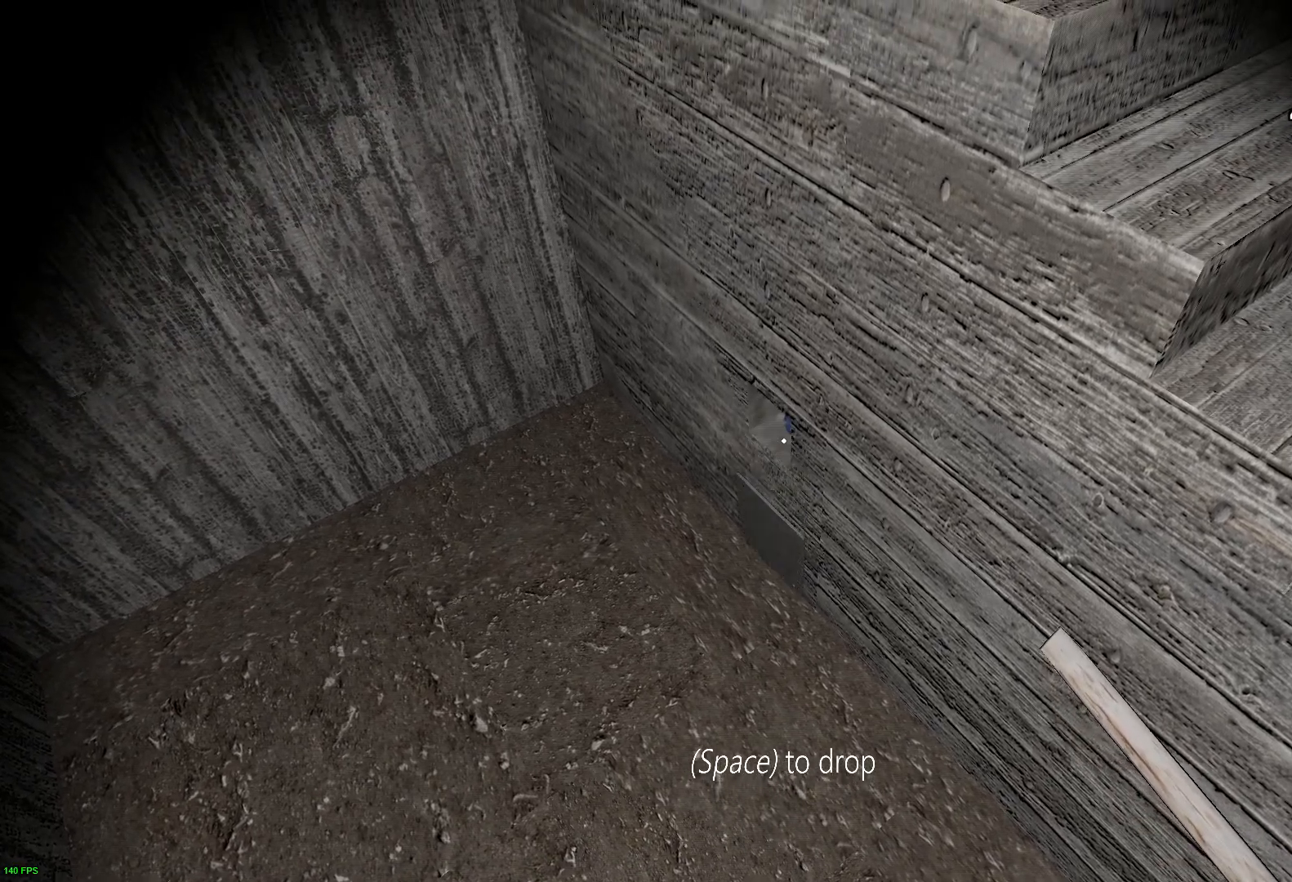
{"keys": ["e"], "events": [[100, "e", "up"], [500, "e", "down"]]}